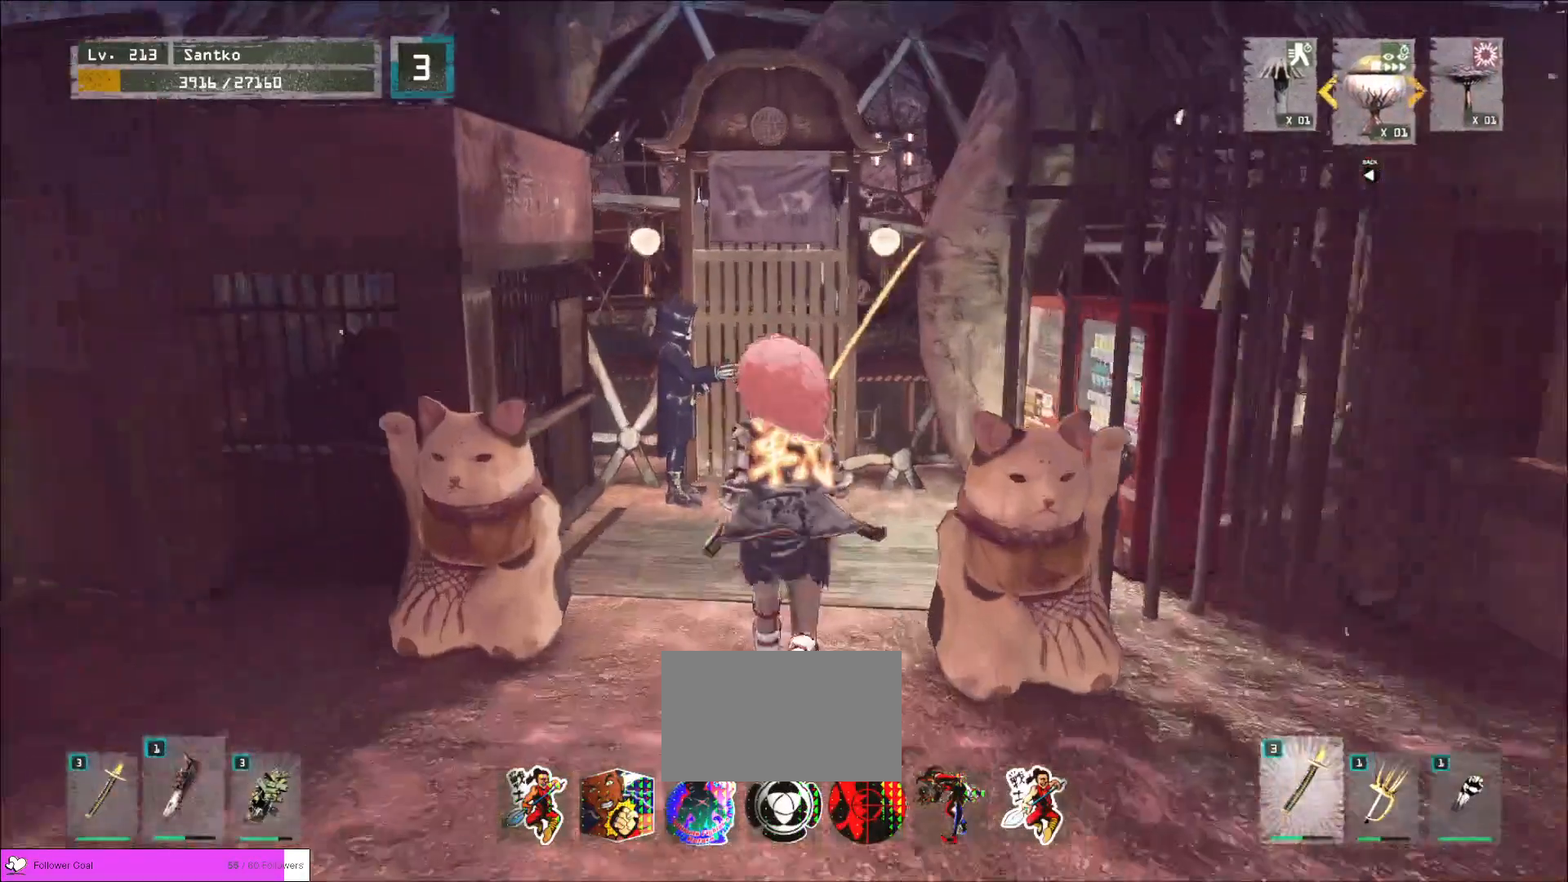
Gameplay with keyboard and mouse; each line is a JSON object with the keys and mouse buttons held at the frame after it. "events" lists presses ("down") and releases ("up") of "1", "2", "3", "4", "5", "a", "alt", "b", "c", "ctrl", "d", "e", "f", "g", "q", "r", "s", "shift", "space", "t", "tab", "v", "w", "x", "z", "mouse_left", "mouse_wheel", "mouse_right", "mouse_mb4" and "mouse_mb5" between this image and that frame as [ms after this image, input, new state], when the widget could be followed in between. "mouse_left", "mouse_wheel", "mouse_right", "mouse_mb4", "mouse_mb5" = the "left", "wheel", "right", "mb4", "mb5" buttons of the "mouse" list. No other keys are recorded. "wheel" means that the mouse wheel is clicked or scrolled. Not read: mouse_move.
{"keys": [], "mouse": [], "events": [[40, "w", "up"]]}
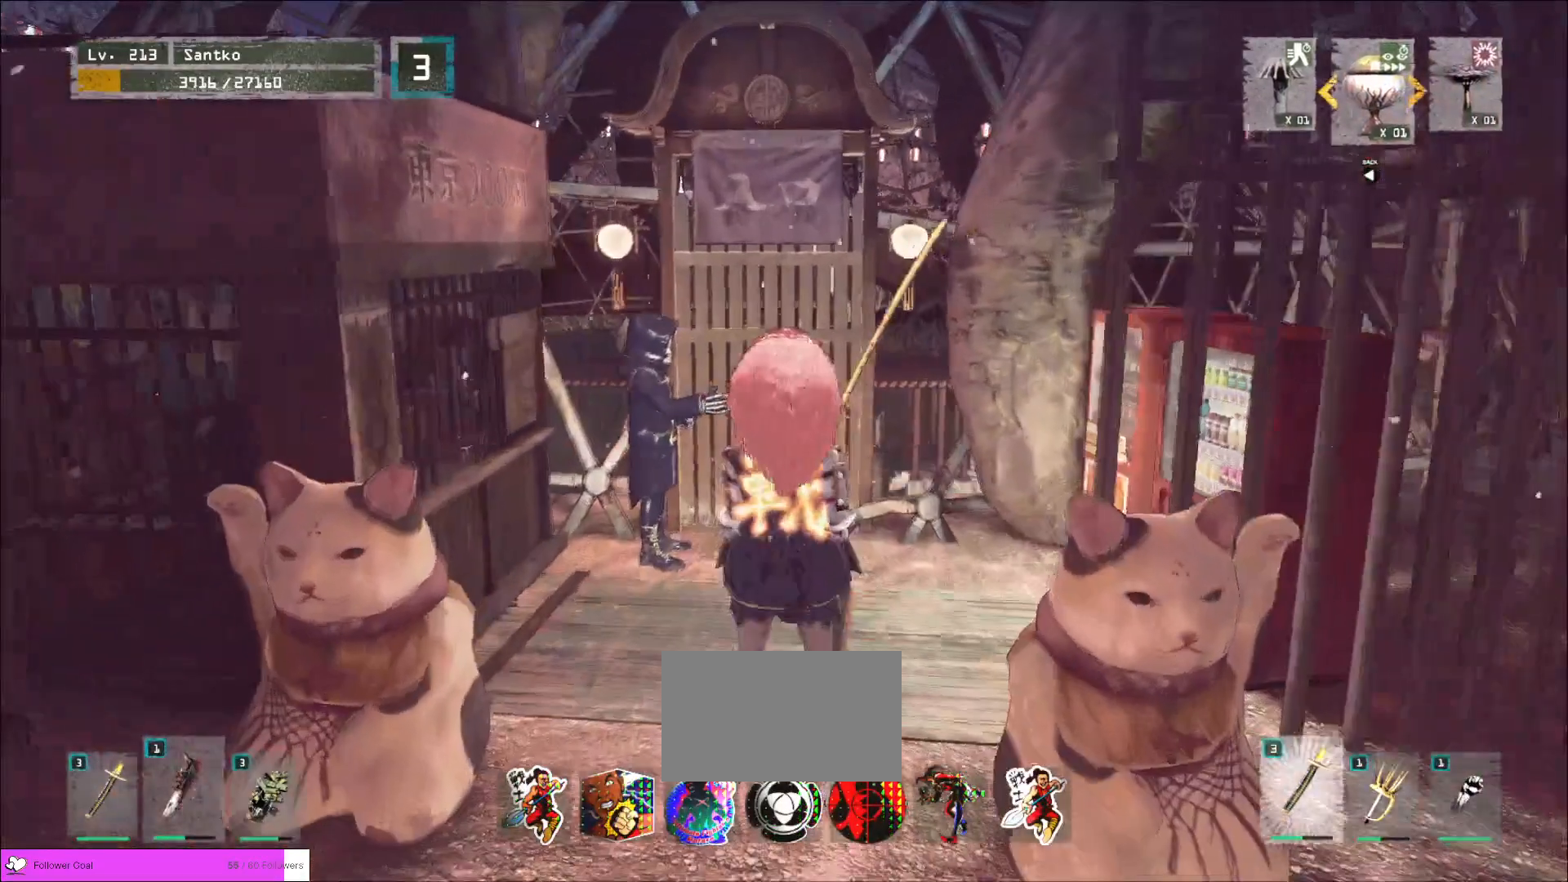
{"keys": [], "mouse": [], "events": []}
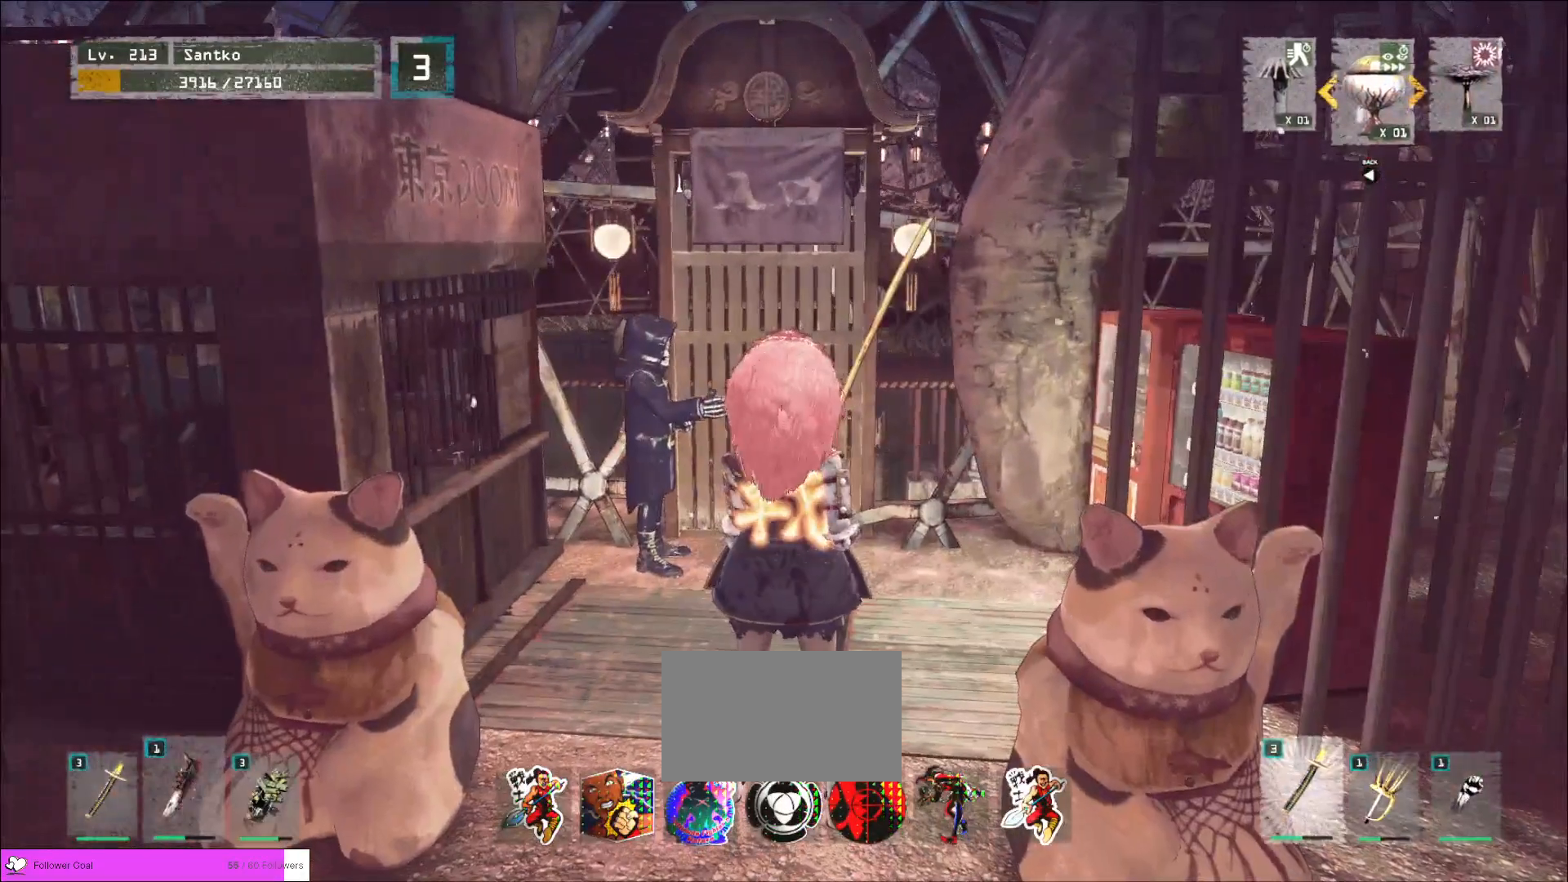
{"keys": [], "mouse": [], "events": []}
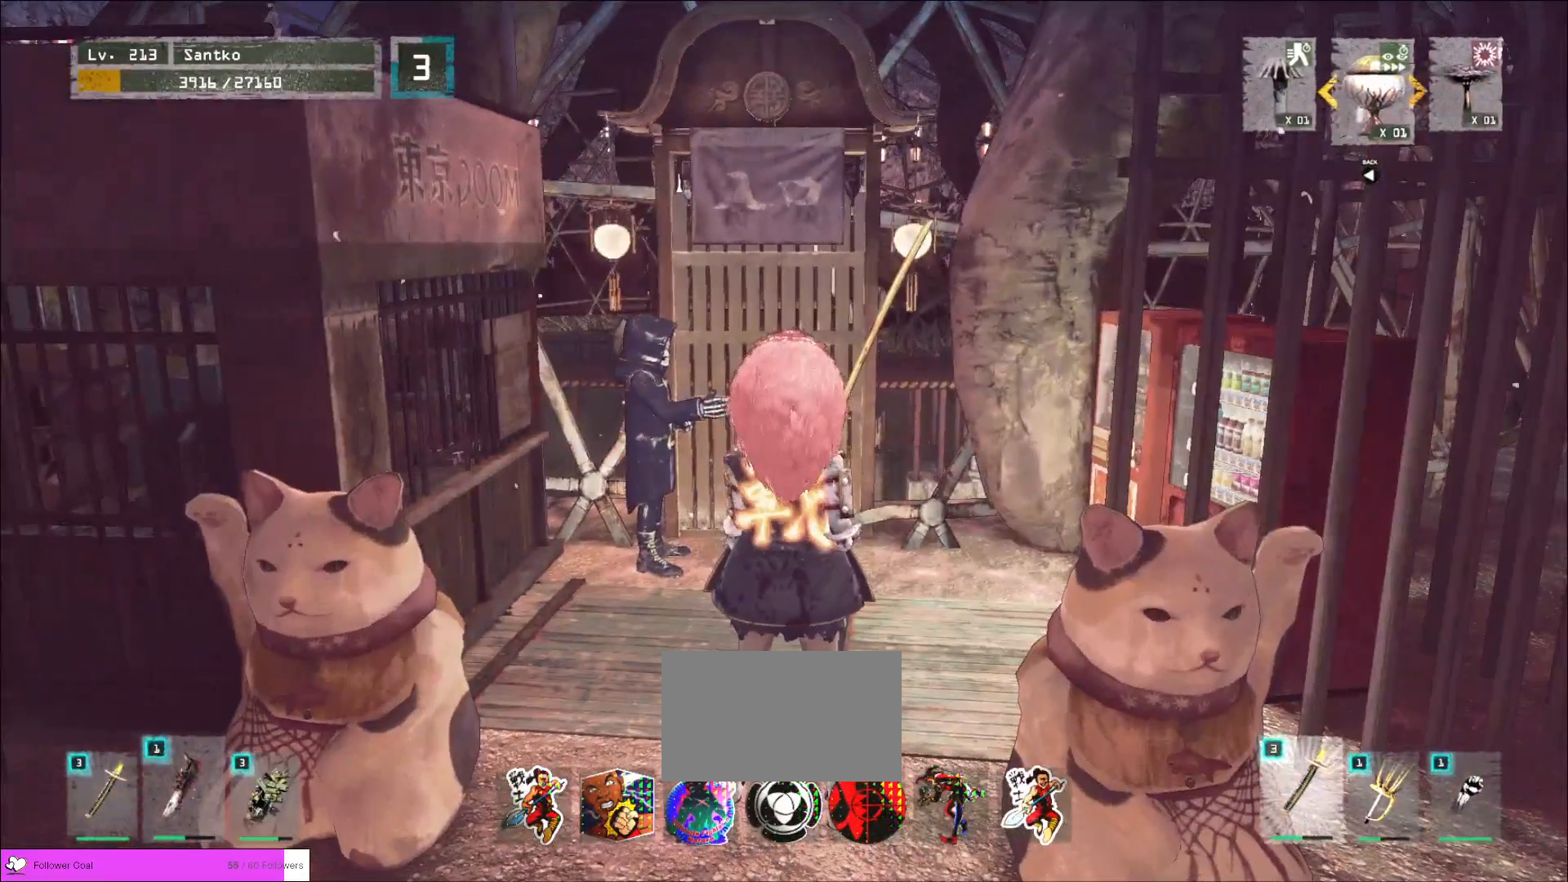
{"keys": [], "mouse": [], "events": []}
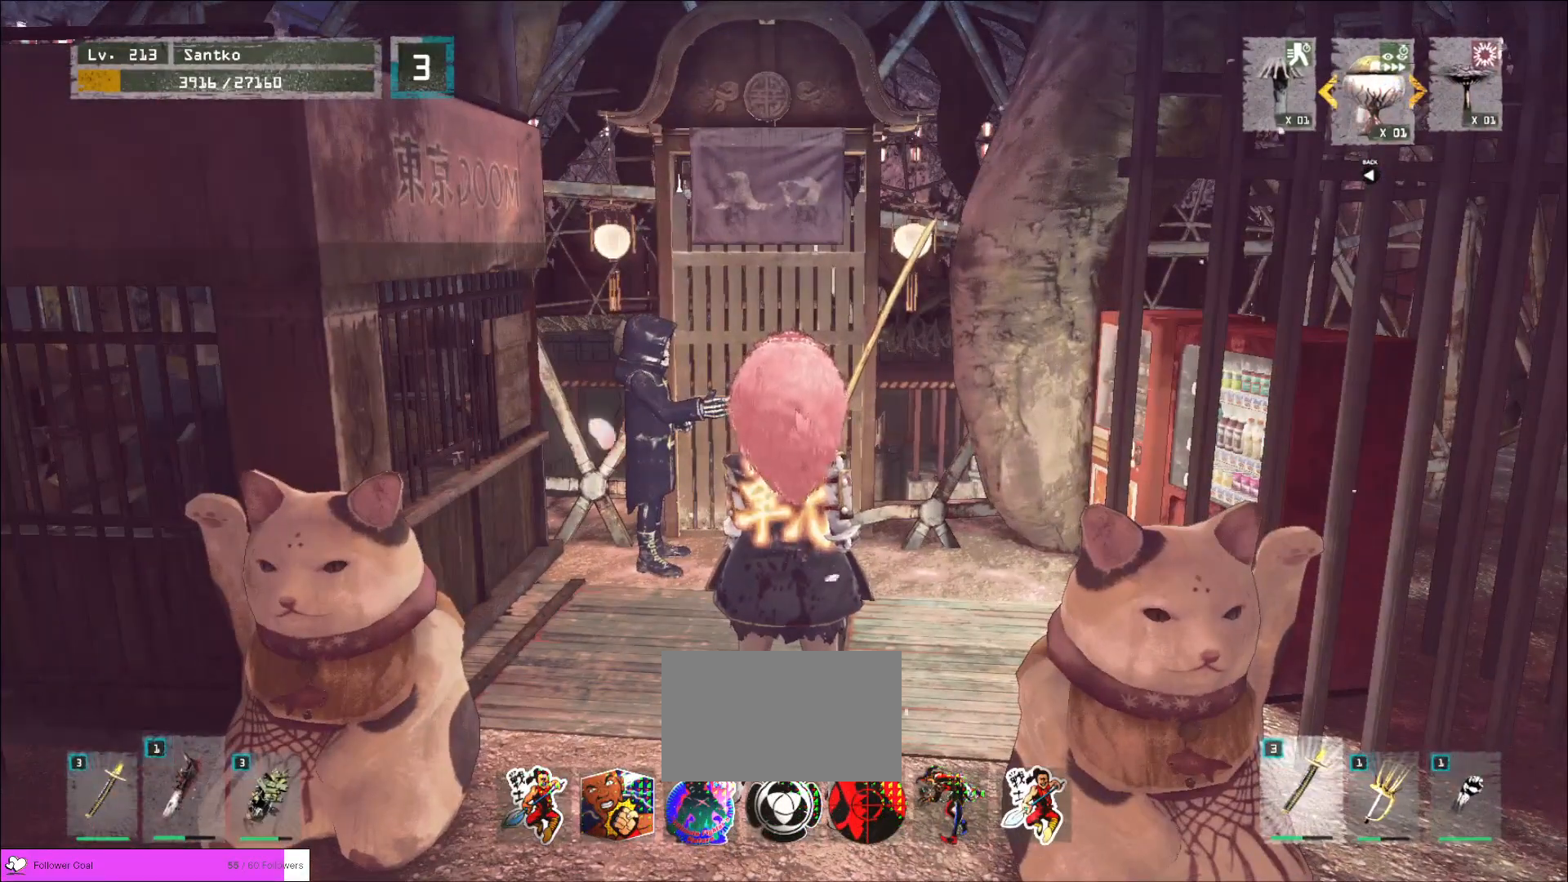
{"keys": [], "mouse": [], "events": []}
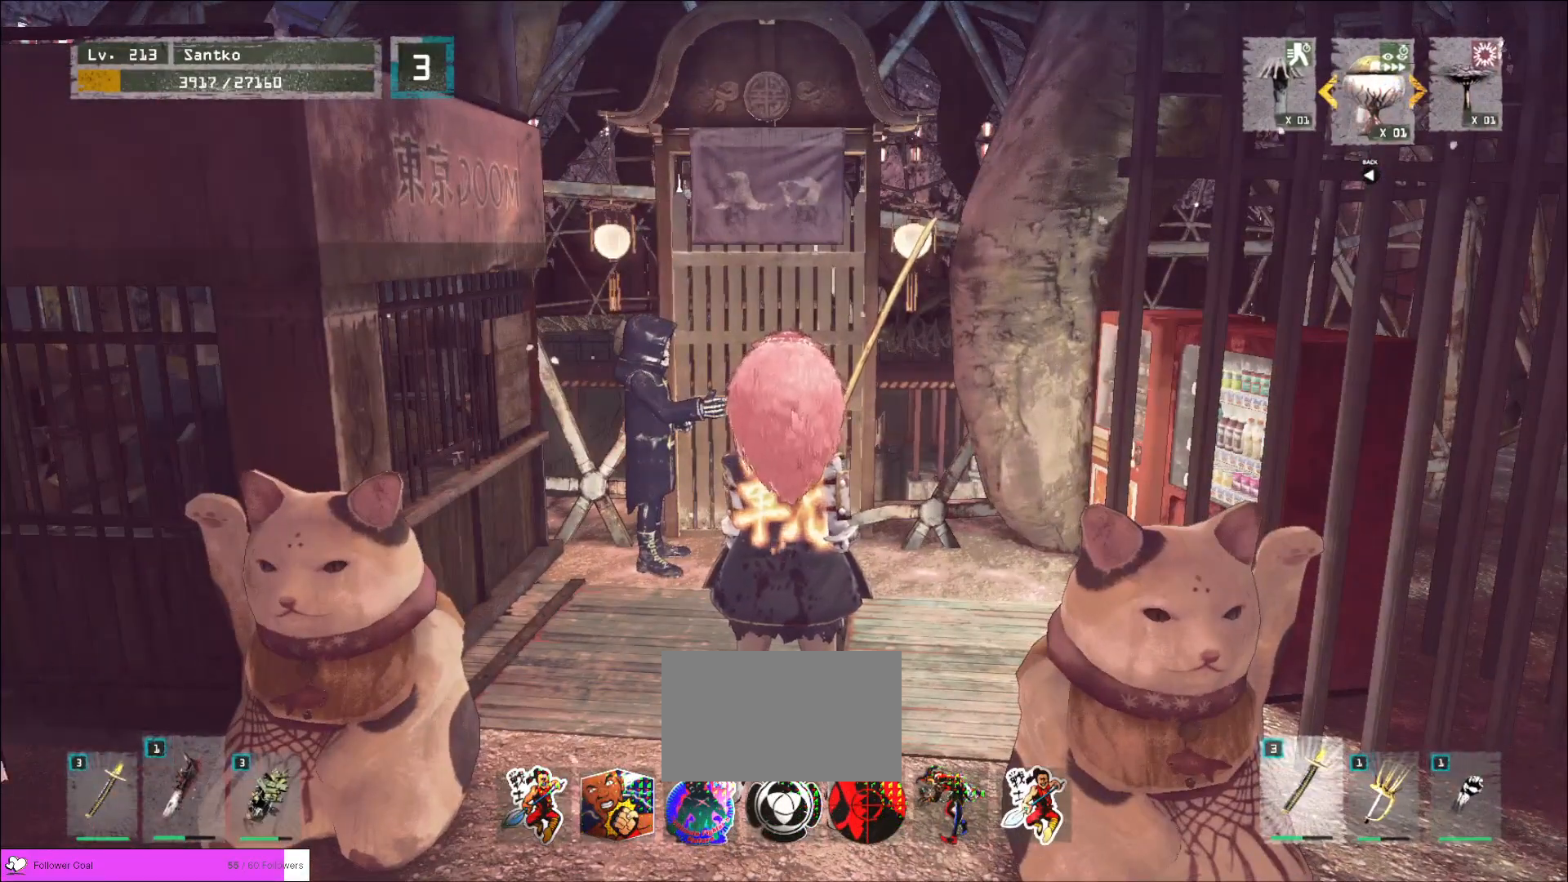
{"keys": ["w"], "mouse": [], "events": [[280, "w", "down"]]}
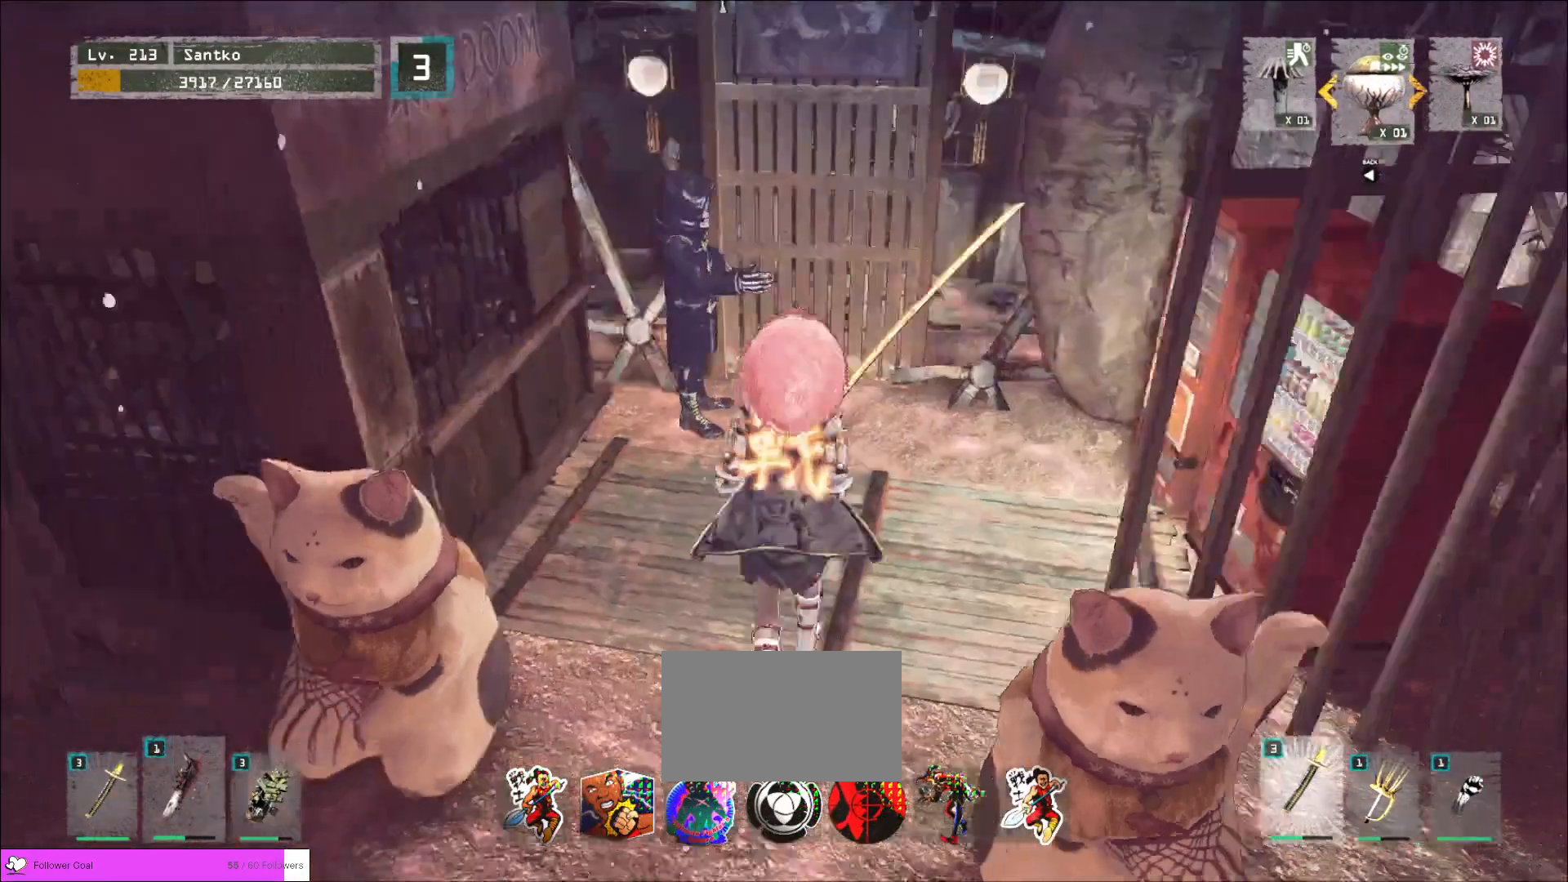
{"keys": [], "mouse": [], "events": [[240, "w", "up"]]}